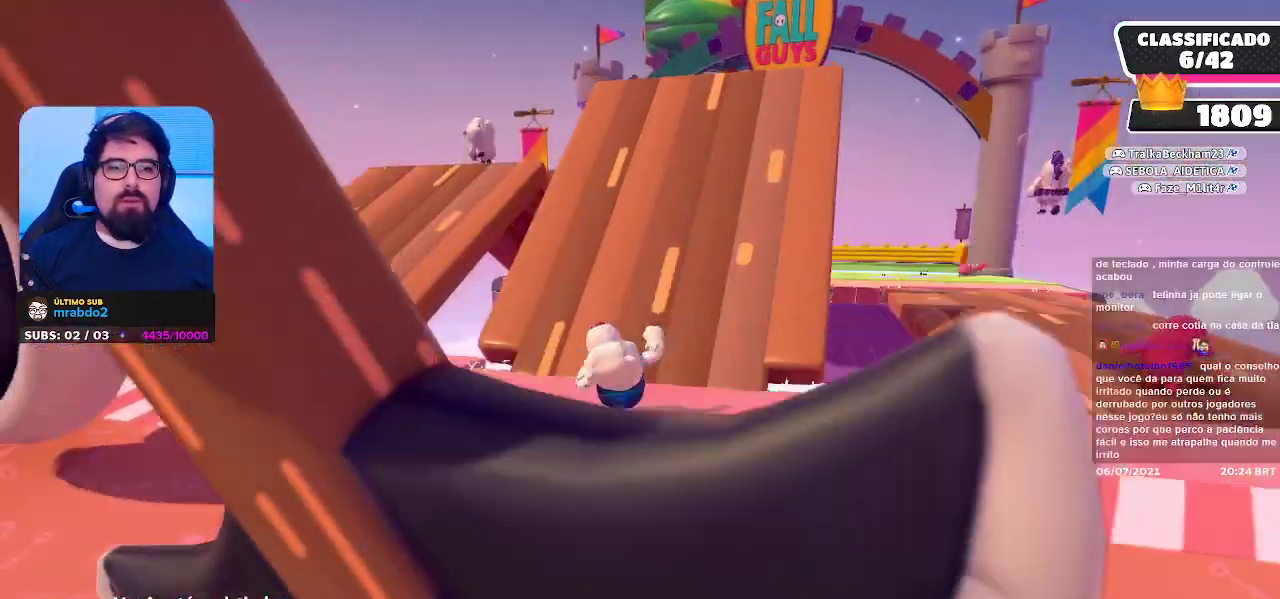
Gameplay with a controller (Xbox layout); each line is a JSON object with the inputs held at the frame after it. "events" lists button and stick changes between this image and that frame as [ms after this image, input, new state], when the widget could be followed in between.
{"buttons": [], "left_stick": "center", "right_stick": "center", "events": [[317, "right_stick", "right"], [383, "right_stick", "center"]]}
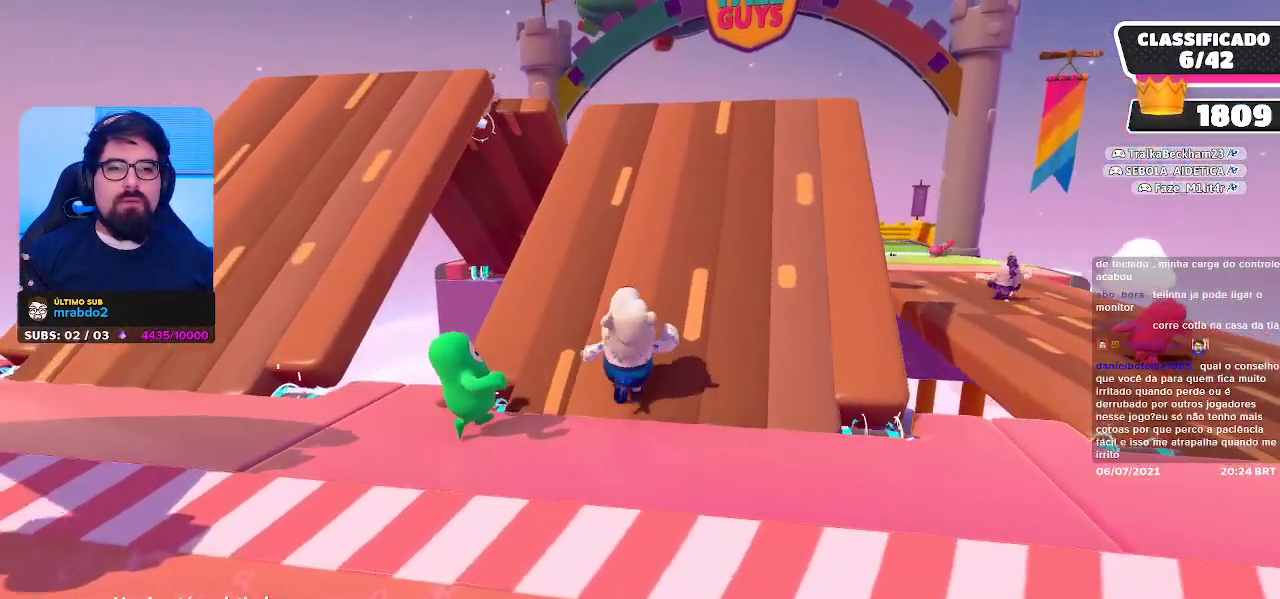
{"buttons": [], "left_stick": "center", "right_stick": "center", "events": []}
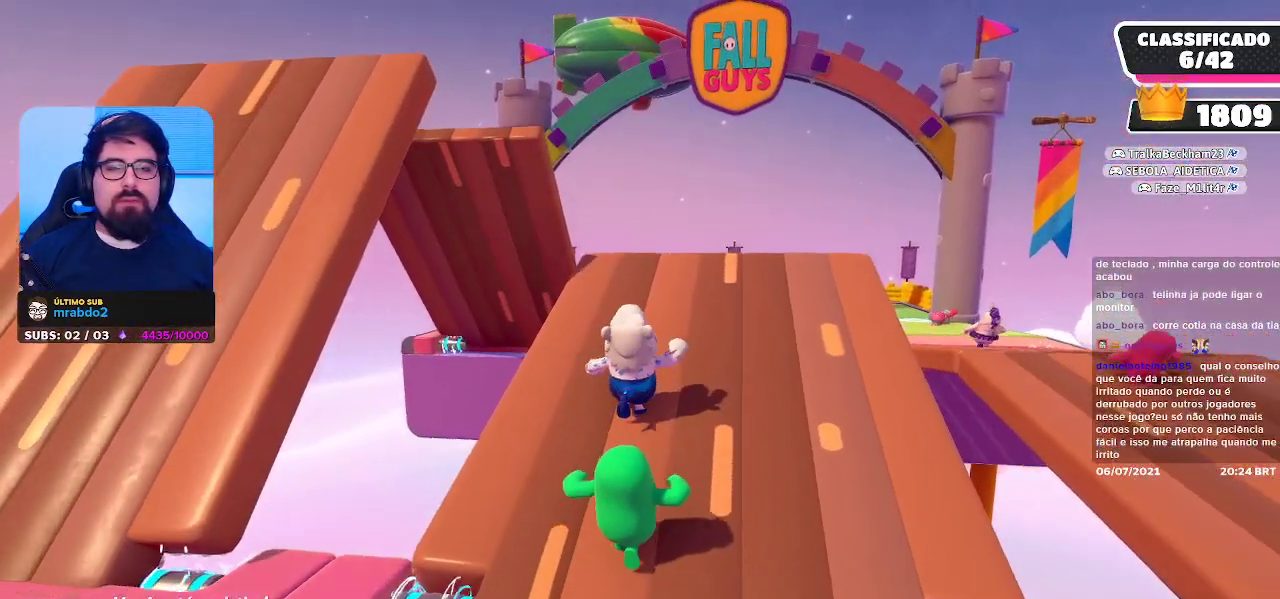
{"buttons": [], "left_stick": "center", "right_stick": "center", "events": []}
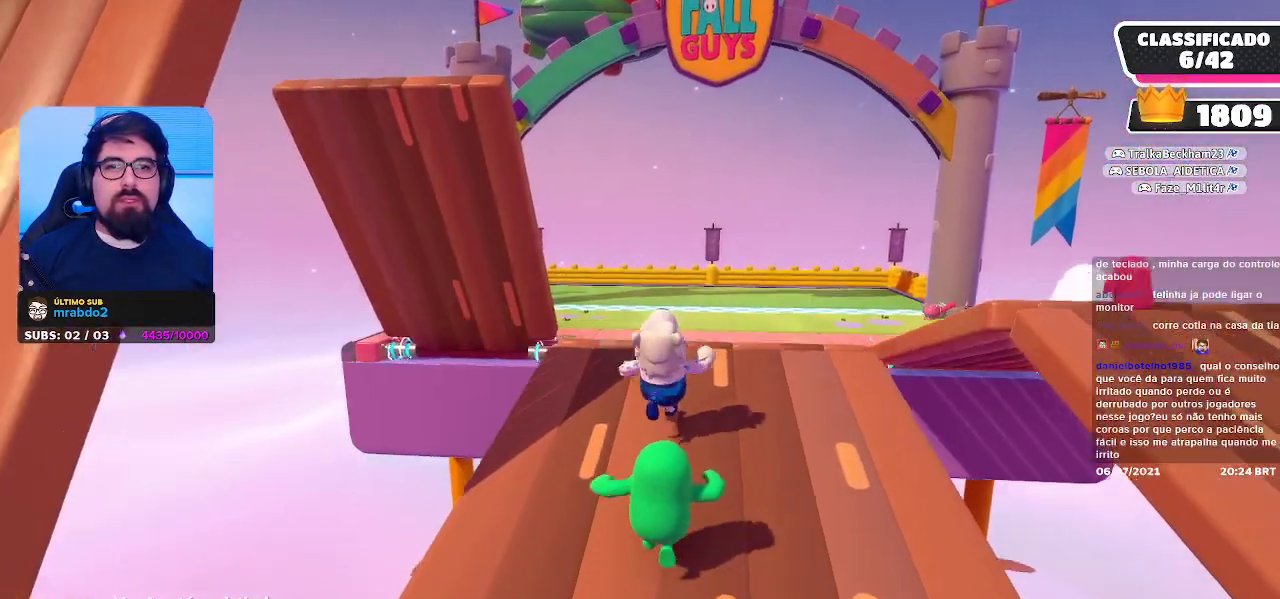
{"buttons": [], "left_stick": "center", "right_stick": "center", "events": []}
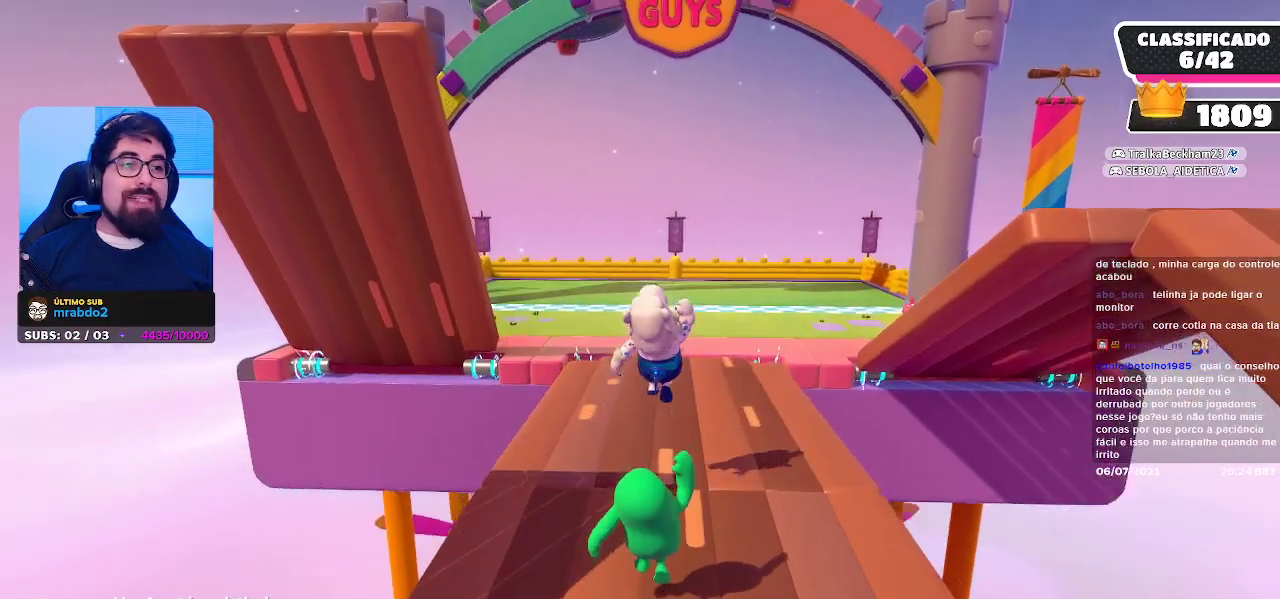
{"buttons": [], "left_stick": "center", "right_stick": "center", "events": []}
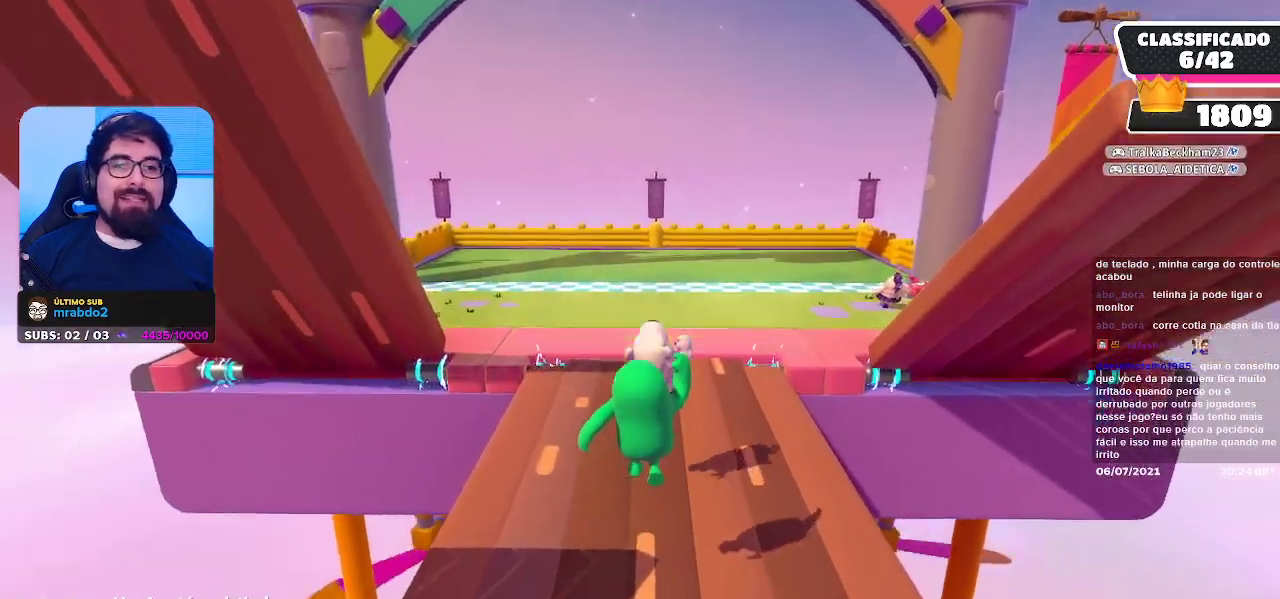
{"buttons": [], "left_stick": "center", "right_stick": "center", "events": []}
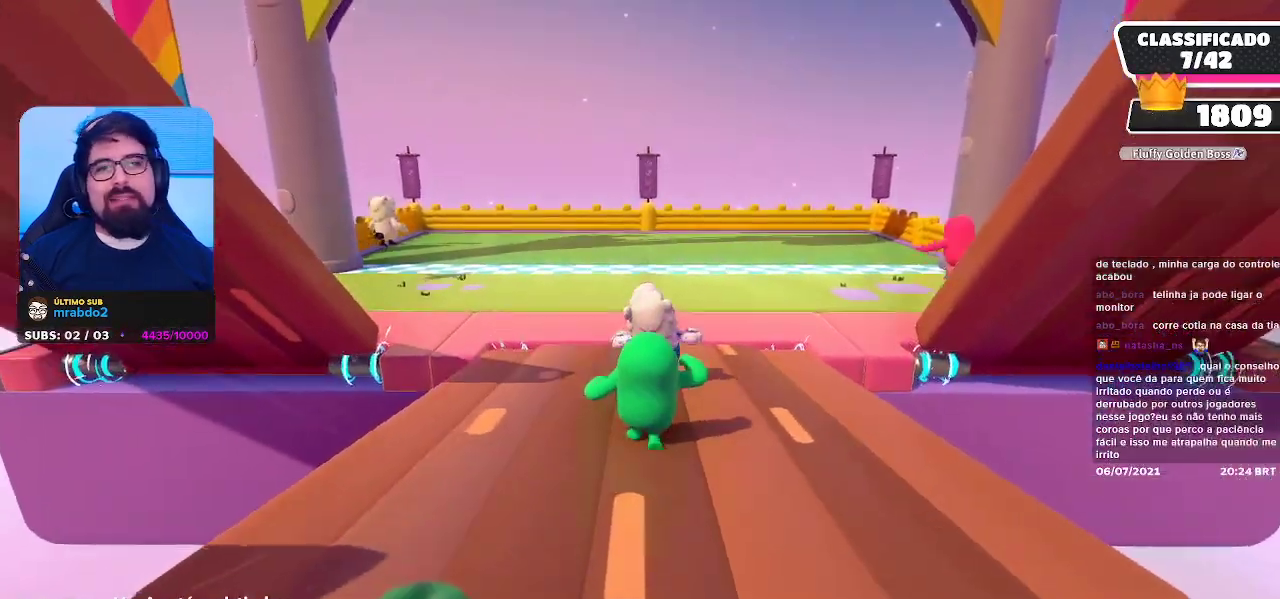
{"buttons": [], "left_stick": "center", "right_stick": "center", "events": []}
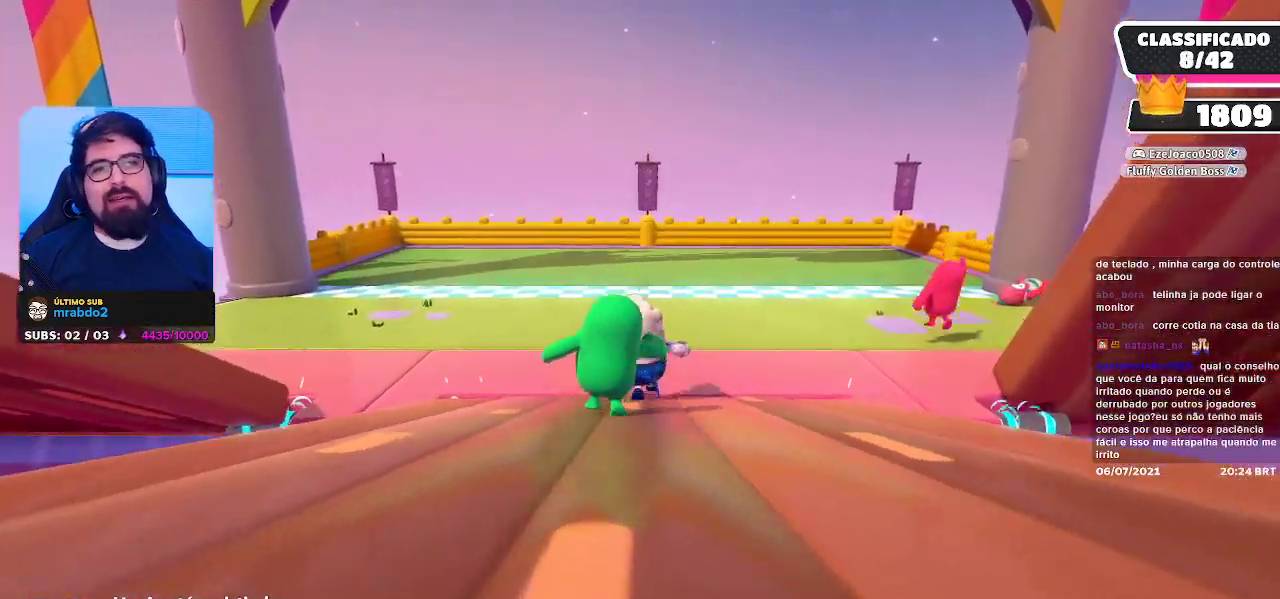
{"buttons": [], "left_stick": "center", "right_stick": "center", "events": []}
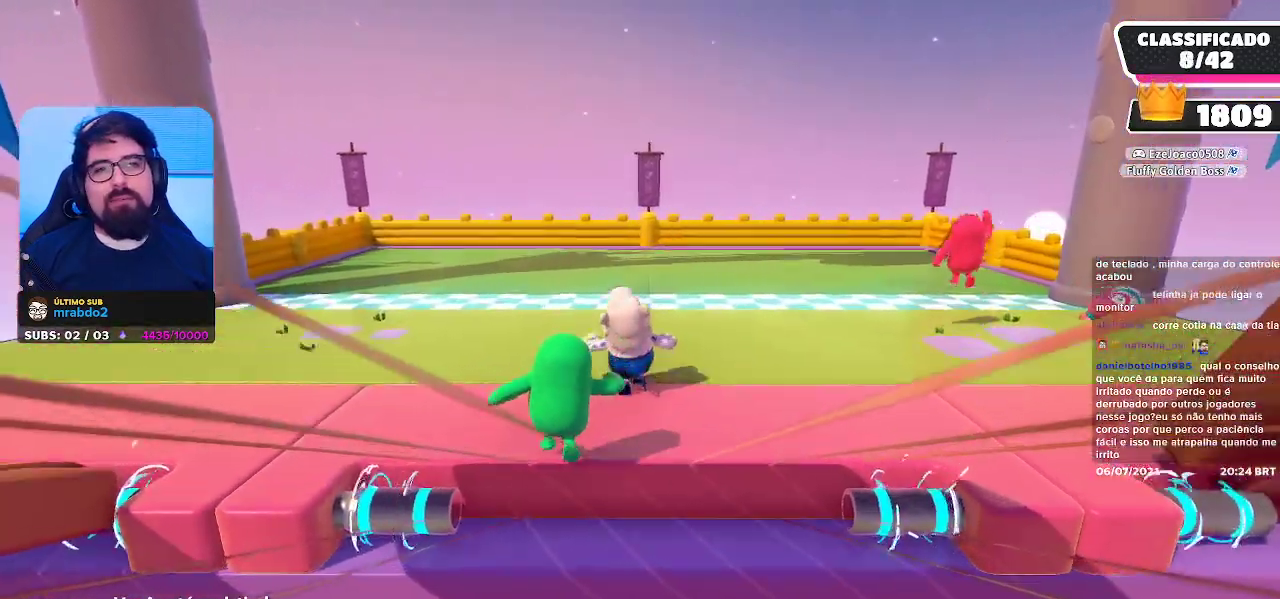
{"buttons": [], "left_stick": "center", "right_stick": "right", "events": [[450, "right_stick", "right"]]}
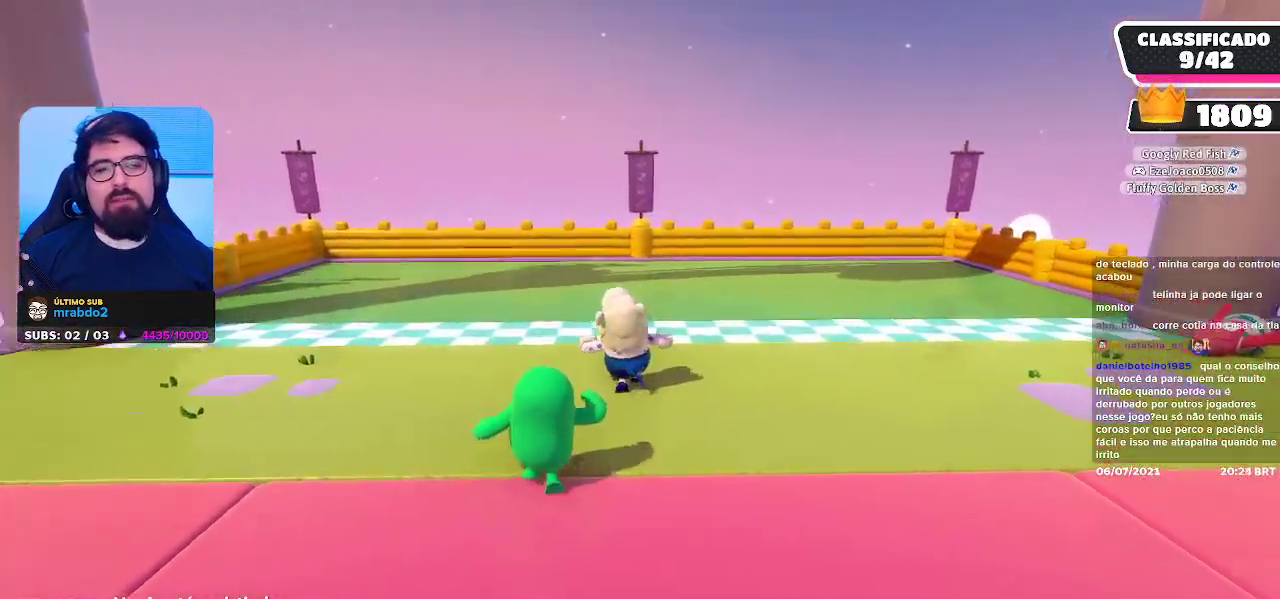
{"buttons": [], "left_stick": "center", "right_stick": "right", "events": [[117, "right_stick", "center"], [450, "right_stick", "right"]]}
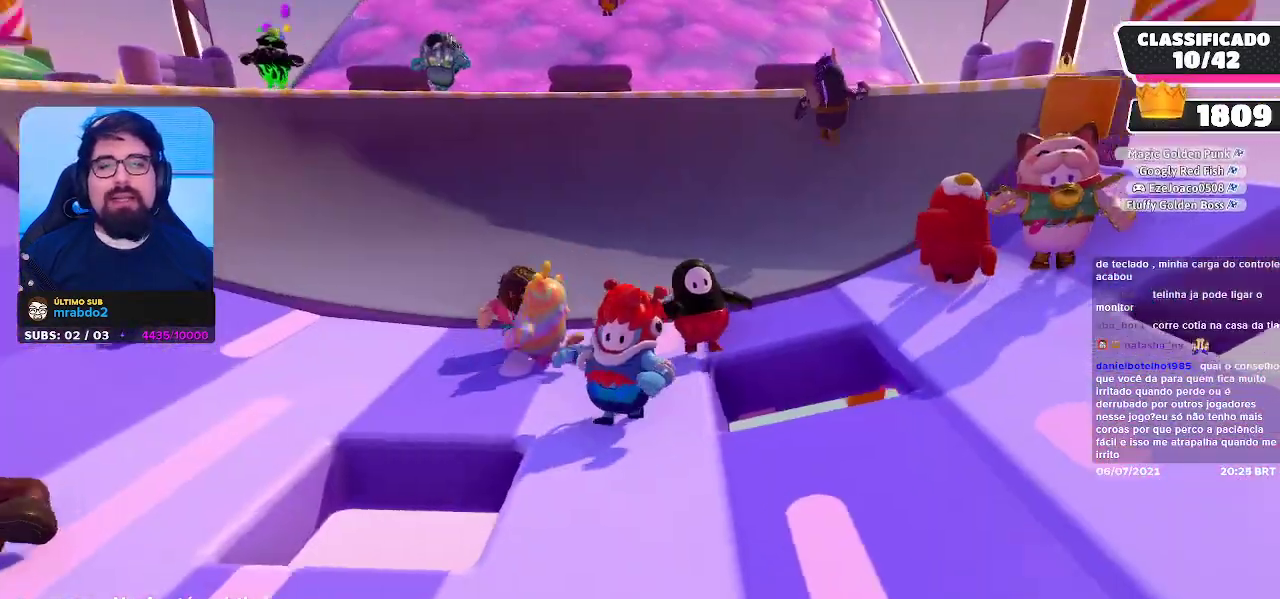
{"buttons": [], "left_stick": "center", "right_stick": "center", "events": [[117, "right_stick", "center"]]}
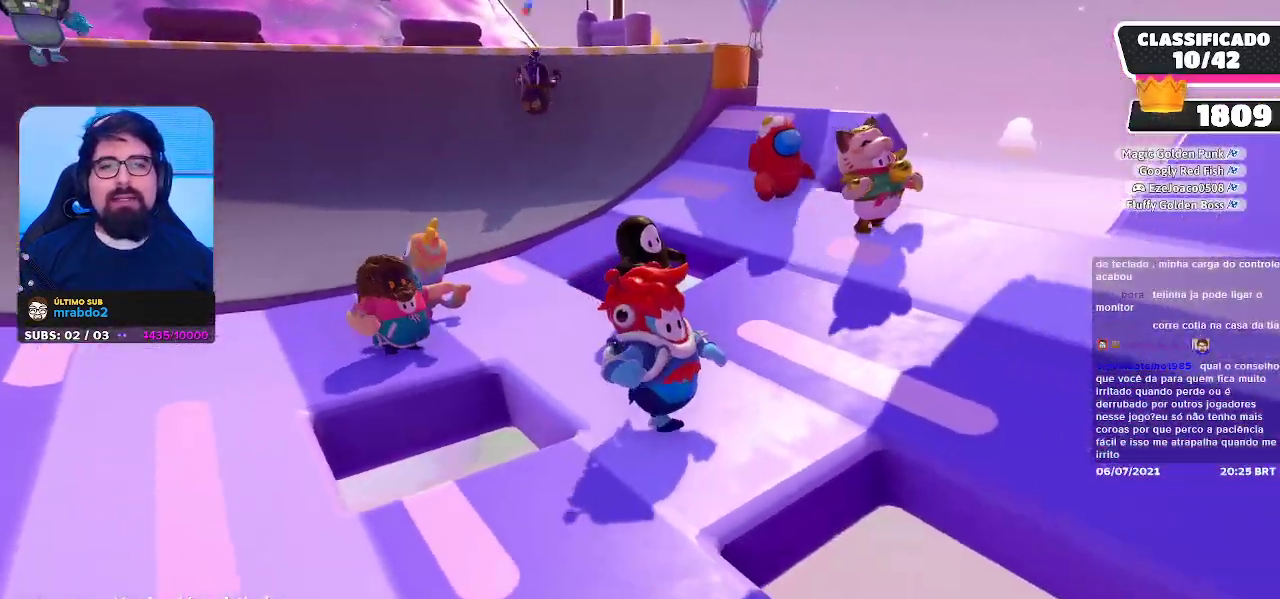
{"buttons": [], "left_stick": "center", "right_stick": "right", "events": [[267, "right_stick", "right"]]}
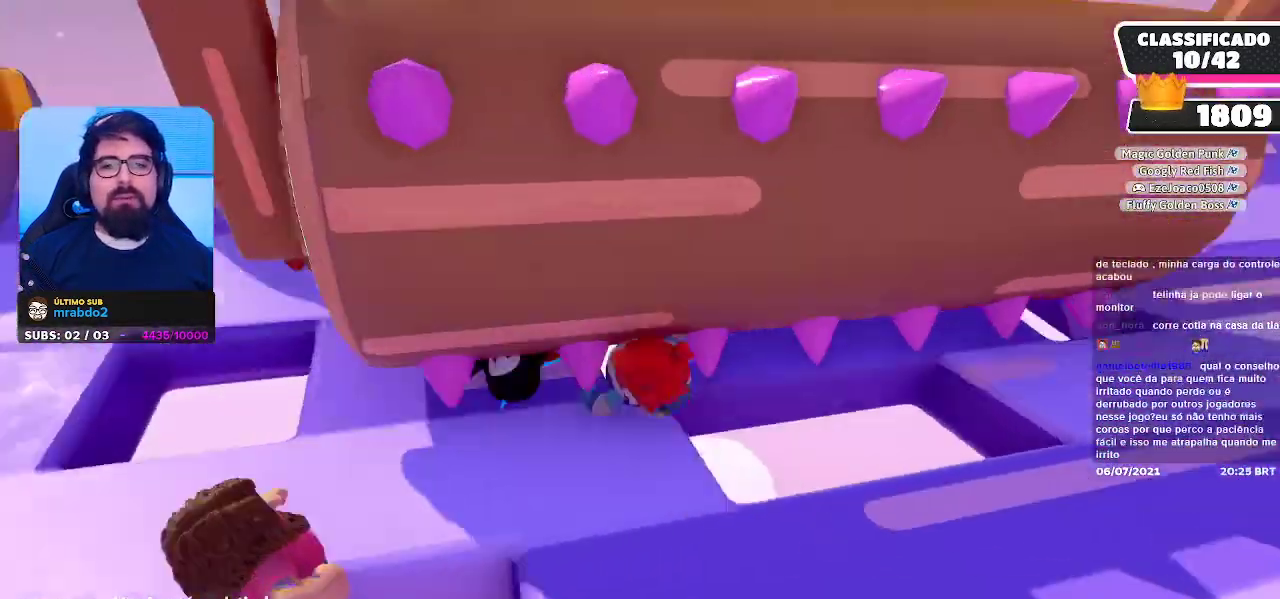
{"buttons": [], "left_stick": "center", "right_stick": "center", "events": [[17, "right_stick", "center"]]}
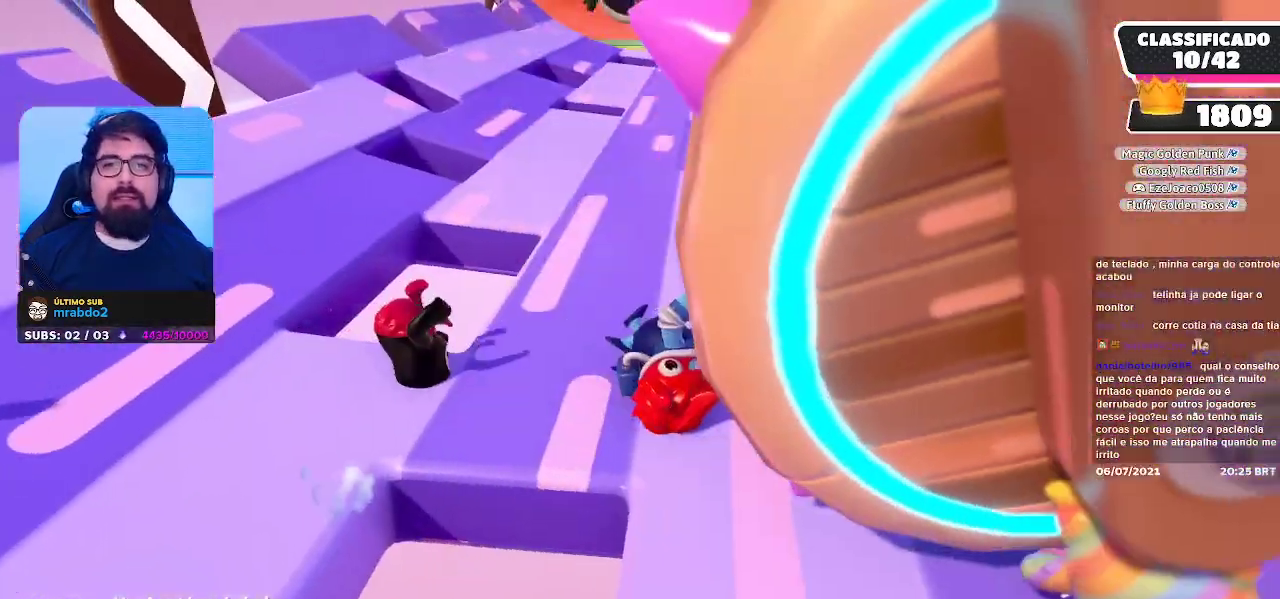
{"buttons": [], "left_stick": "center", "right_stick": "center", "events": [[167, "right_stick", "right"], [317, "right_stick", "center"]]}
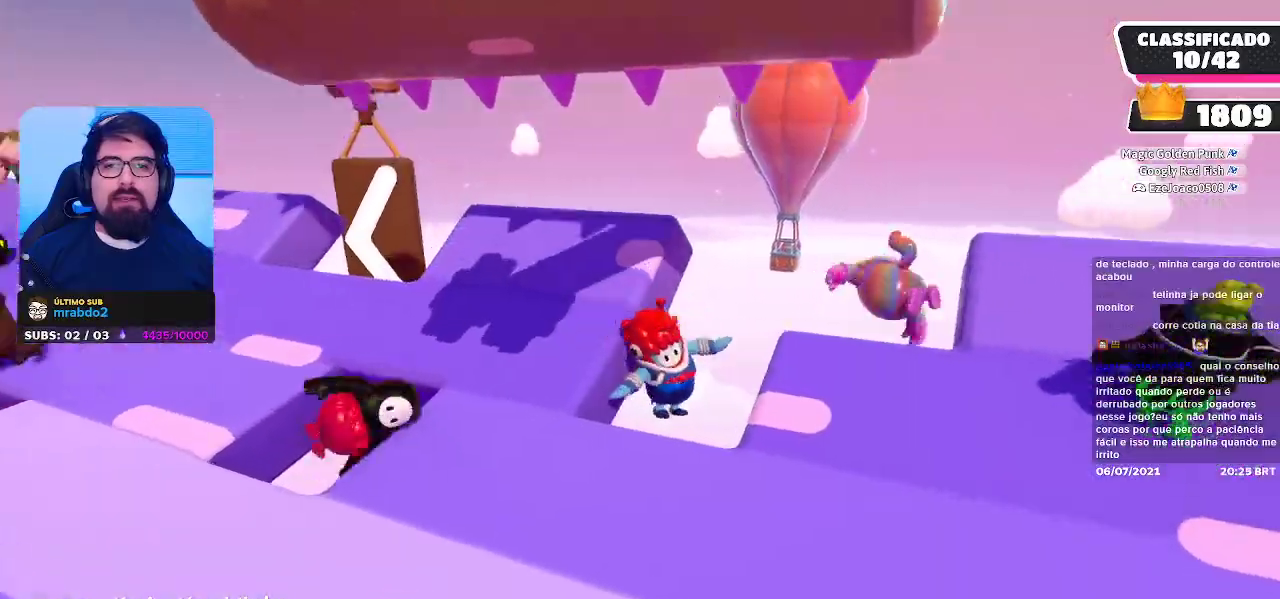
{"buttons": [], "left_stick": "center", "right_stick": "center", "events": []}
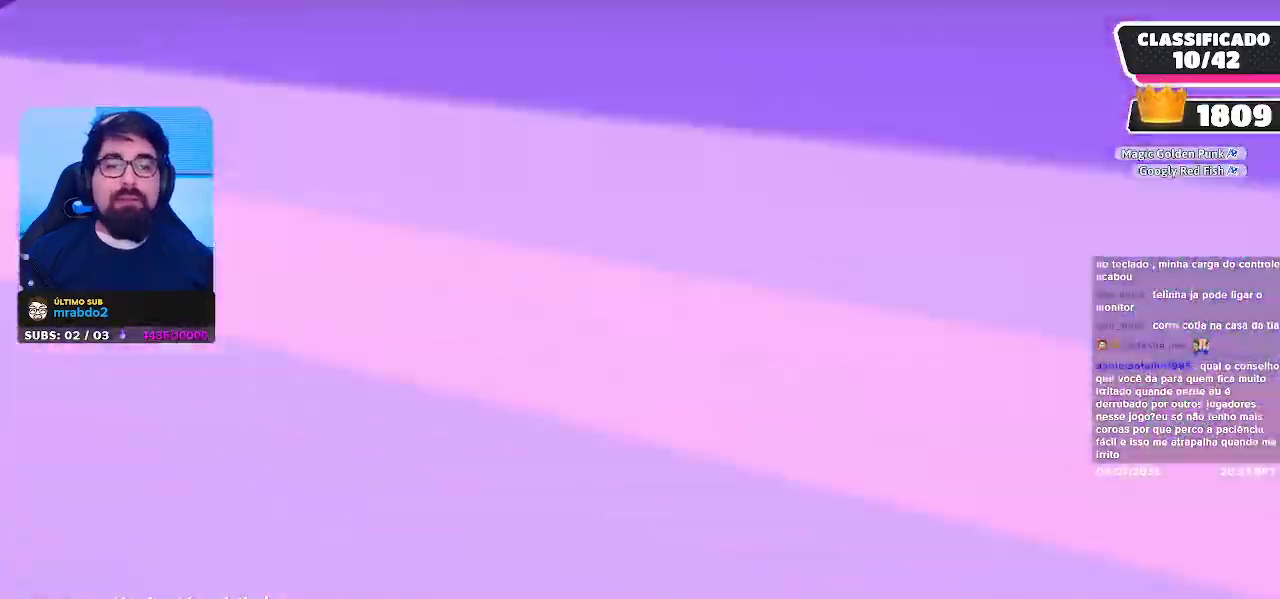
{"buttons": [], "left_stick": "center", "right_stick": "center", "events": []}
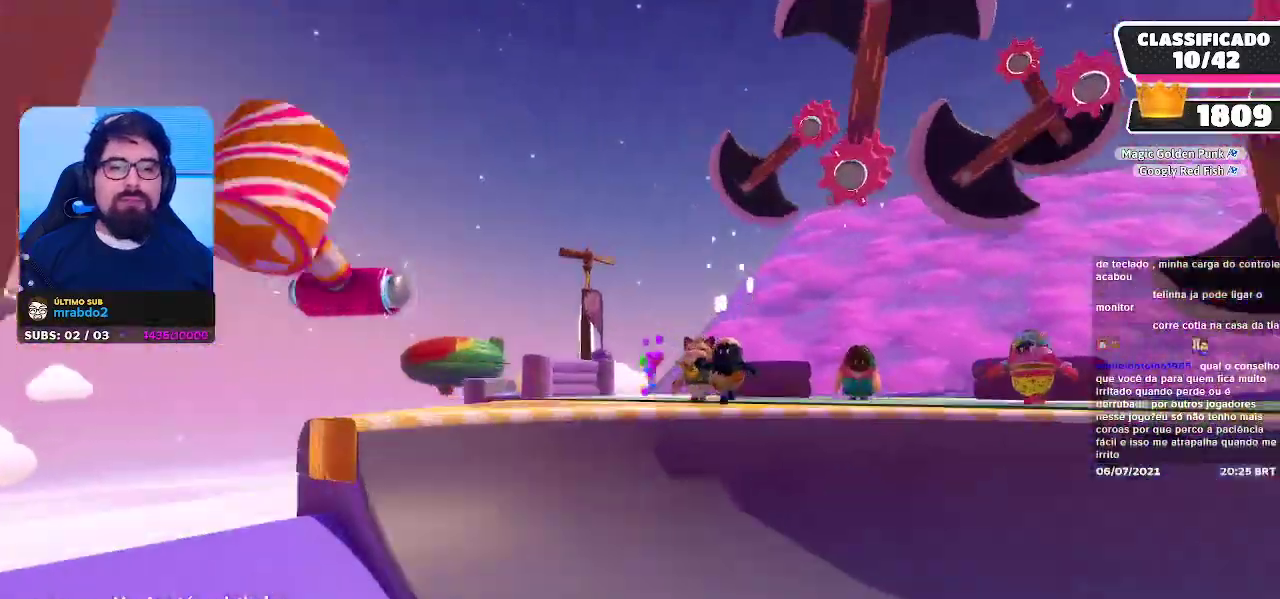
{"buttons": [], "left_stick": "center", "right_stick": "right", "events": [[467, "right_stick", "right"]]}
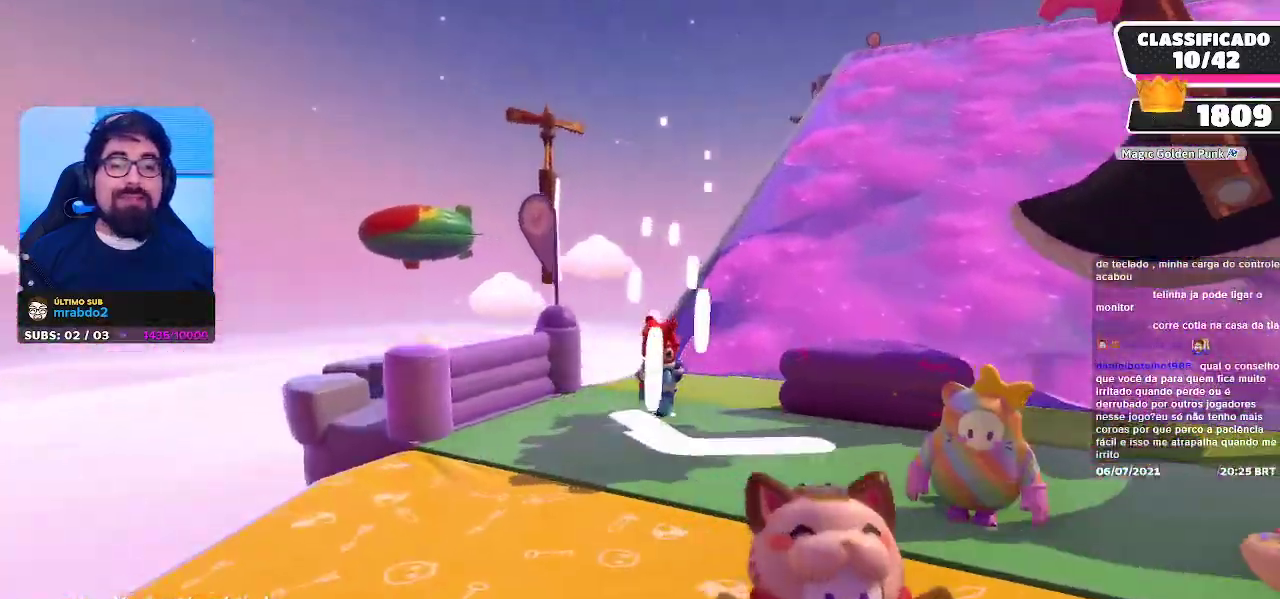
{"buttons": [], "left_stick": "center", "right_stick": "center", "events": [[217, "right_stick", "center"]]}